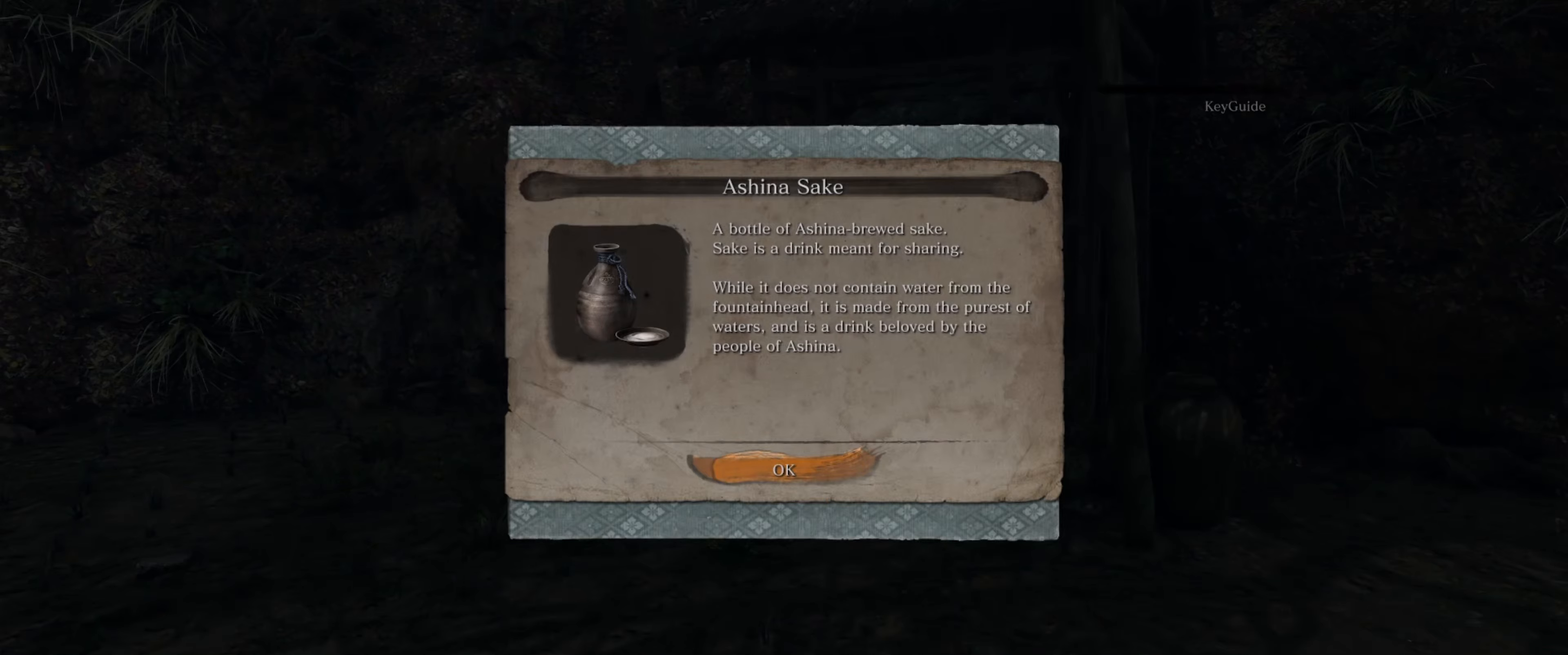
Gameplay with a controller (Xbox layout); each line is a JSON object with the inputs held at the frame after it. "events" lists button and stick changes between this image and that frame as [ms after this image, input, new state], when the widget could be followed in between. Not read: L1 L3 R1 R3.
{"buttons": [], "left_stick": "left", "right_stick": "up-right", "events": [[17, "left_stick", "left"], [100, "A", "up"], [267, "right_stick", "up-right"]]}
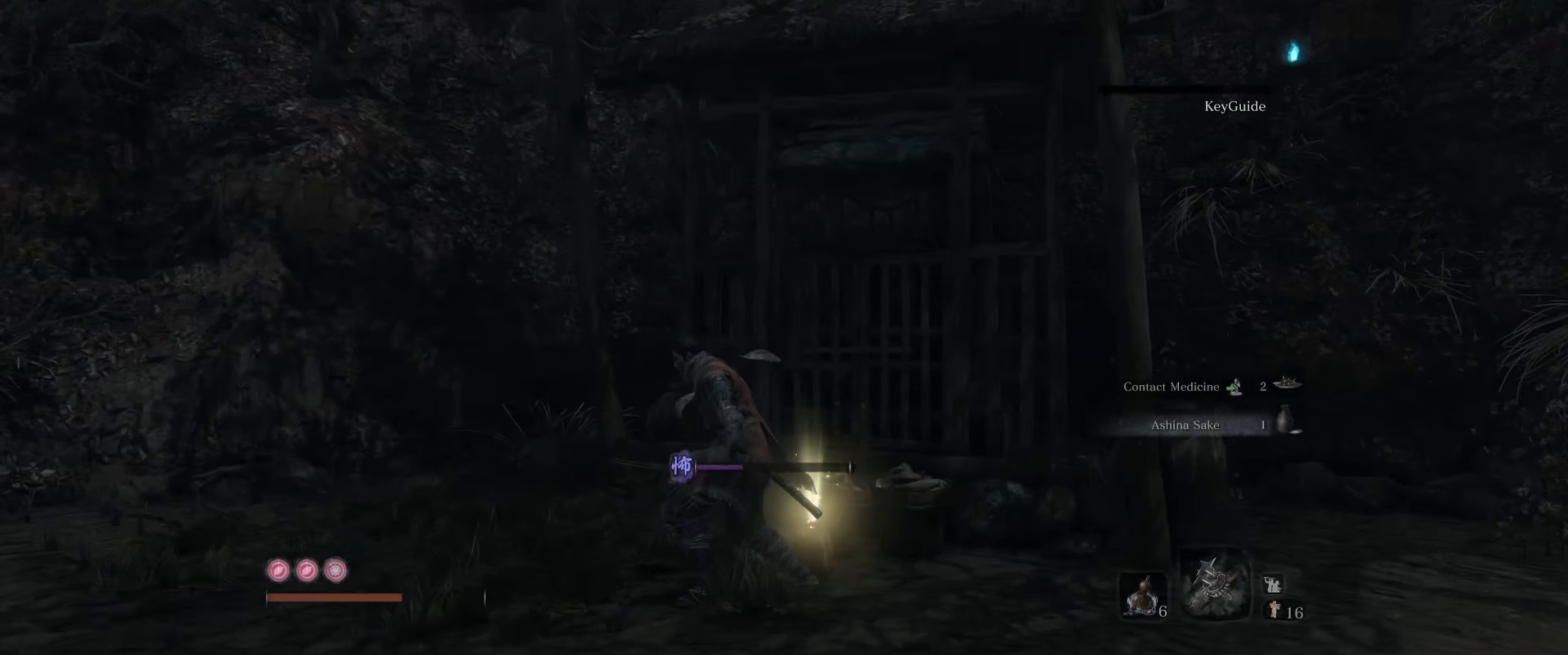
{"buttons": ["B"], "left_stick": "down-left", "right_stick": "right", "events": [[33, "B", "down"], [167, "left_stick", "down-left"], [450, "right_stick", "right"]]}
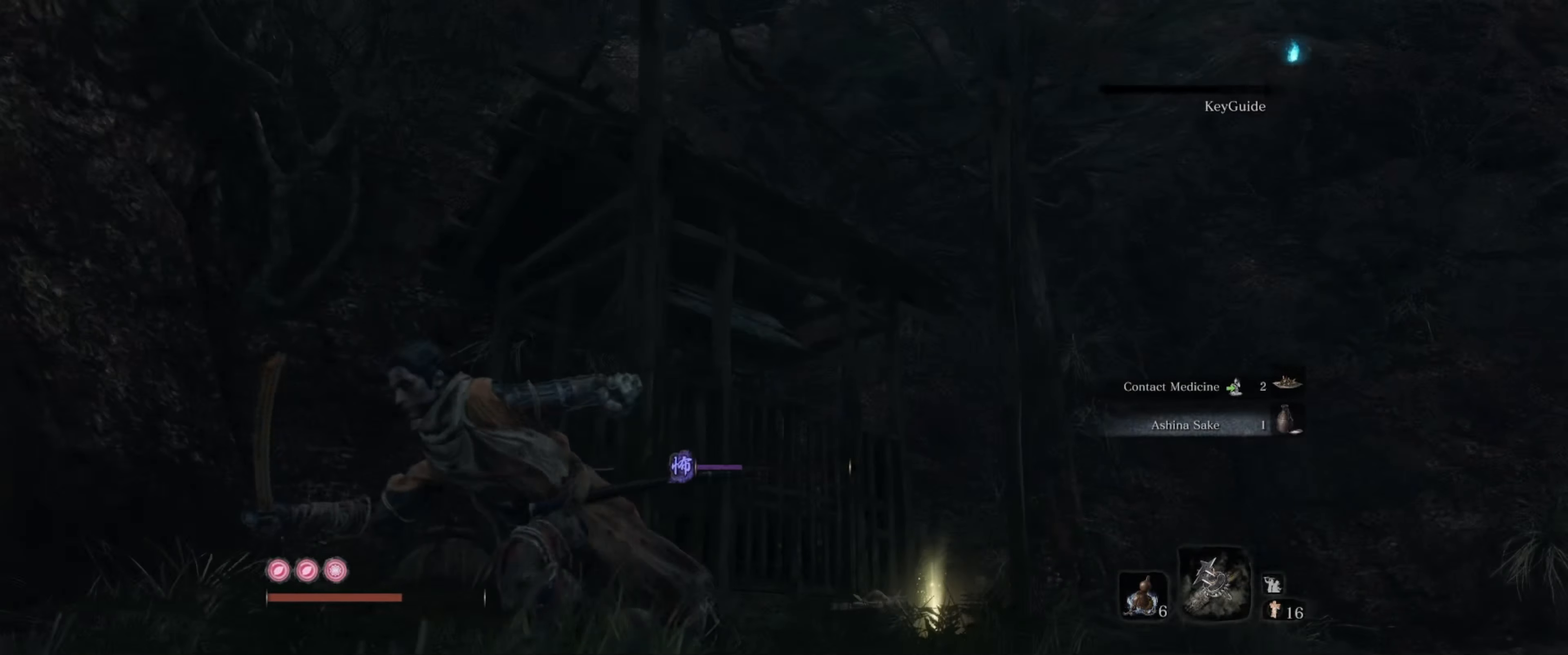
{"buttons": ["B"], "left_stick": "up-right", "right_stick": "right", "events": [[33, "left_stick", "up-left"], [167, "right_stick", "center"], [250, "left_stick", "up-right"], [350, "right_stick", "right"]]}
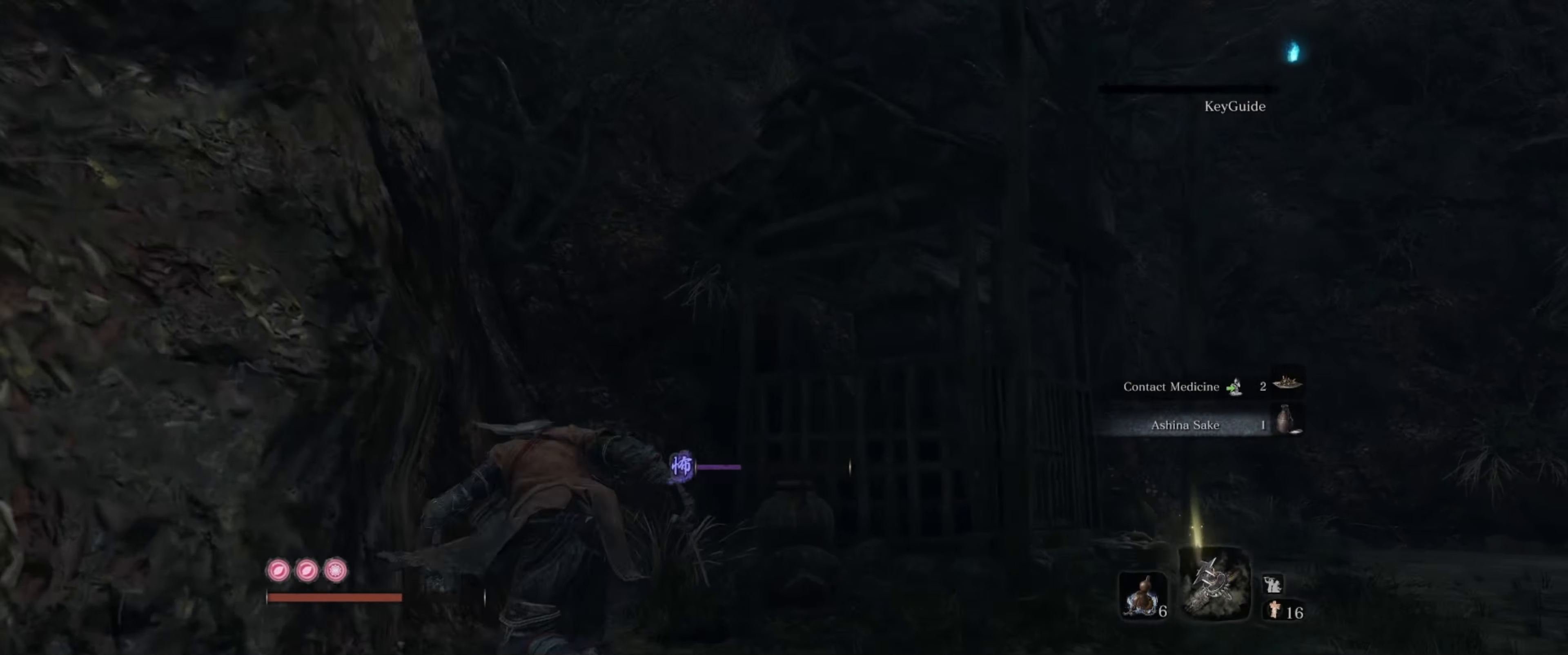
{"buttons": ["B"], "left_stick": "up-right", "right_stick": "center", "events": [[233, "right_stick", "up-right"], [483, "right_stick", "center"]]}
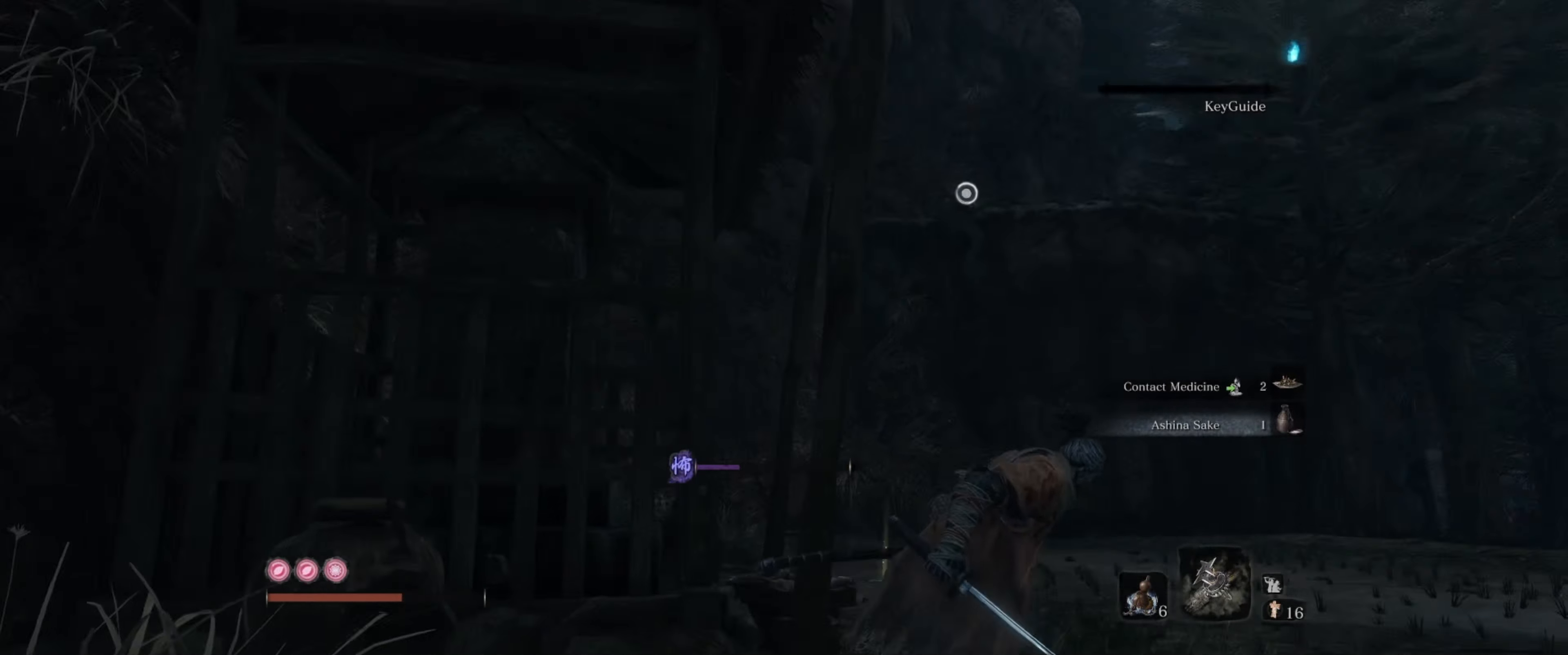
{"buttons": ["L2"], "left_stick": "up", "right_stick": "center", "events": [[50, "B", "up"], [67, "left_stick", "up"], [117, "A", "down"], [150, "L2", "down"], [250, "A", "up"], [333, "L2", "up"], [367, "L2", "down"]]}
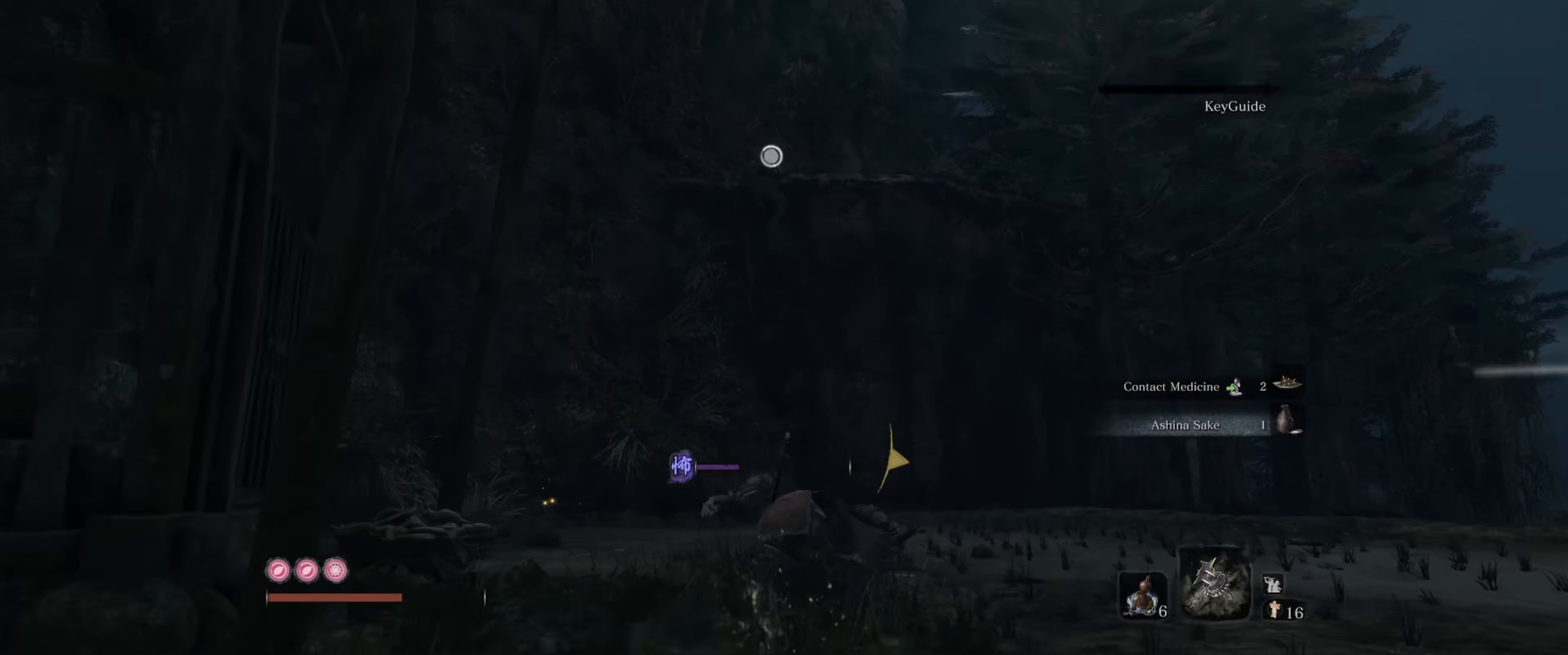
{"buttons": [], "left_stick": "up", "right_stick": "down-right", "events": [[100, "L2", "up"], [150, "L2", "down"], [250, "right_stick", "down-right"], [333, "L2", "up"], [367, "L2", "down"], [500, "L2", "up"]]}
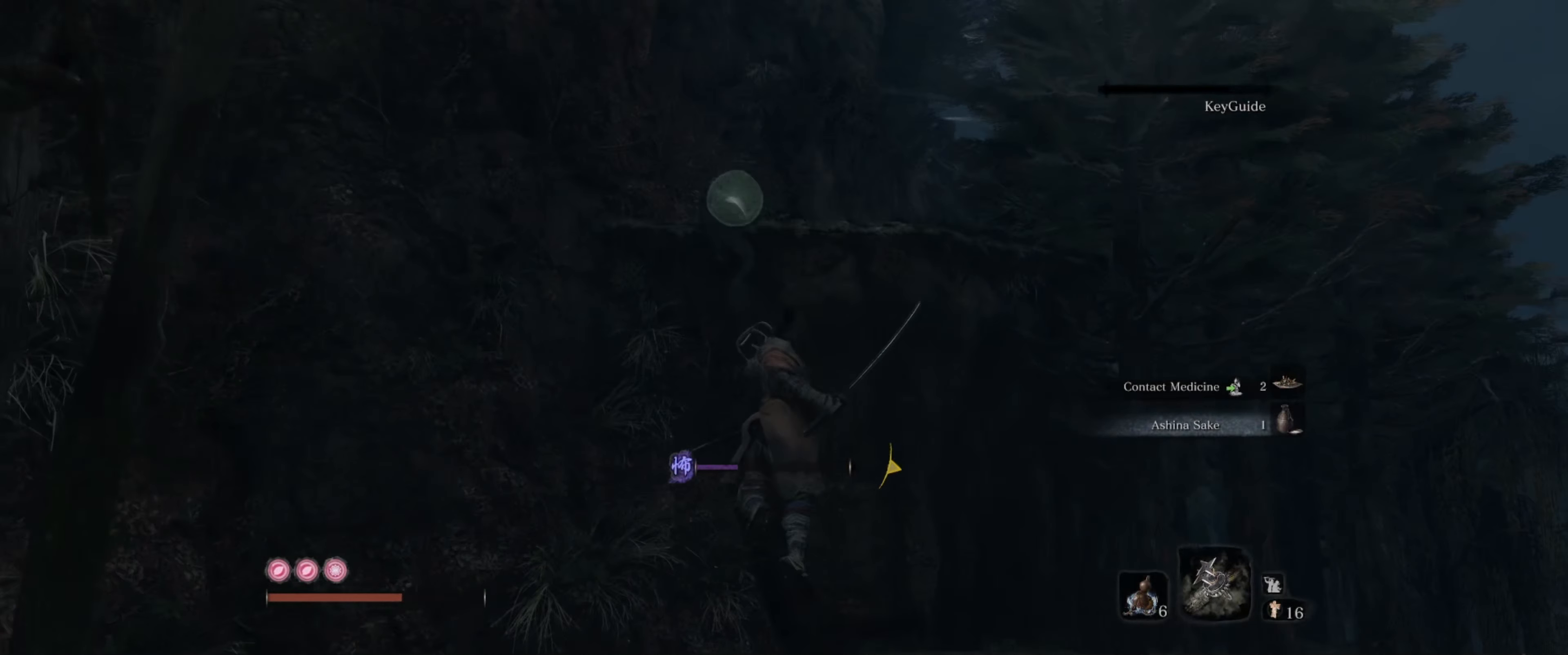
{"buttons": [], "left_stick": "up", "right_stick": "down-right", "events": []}
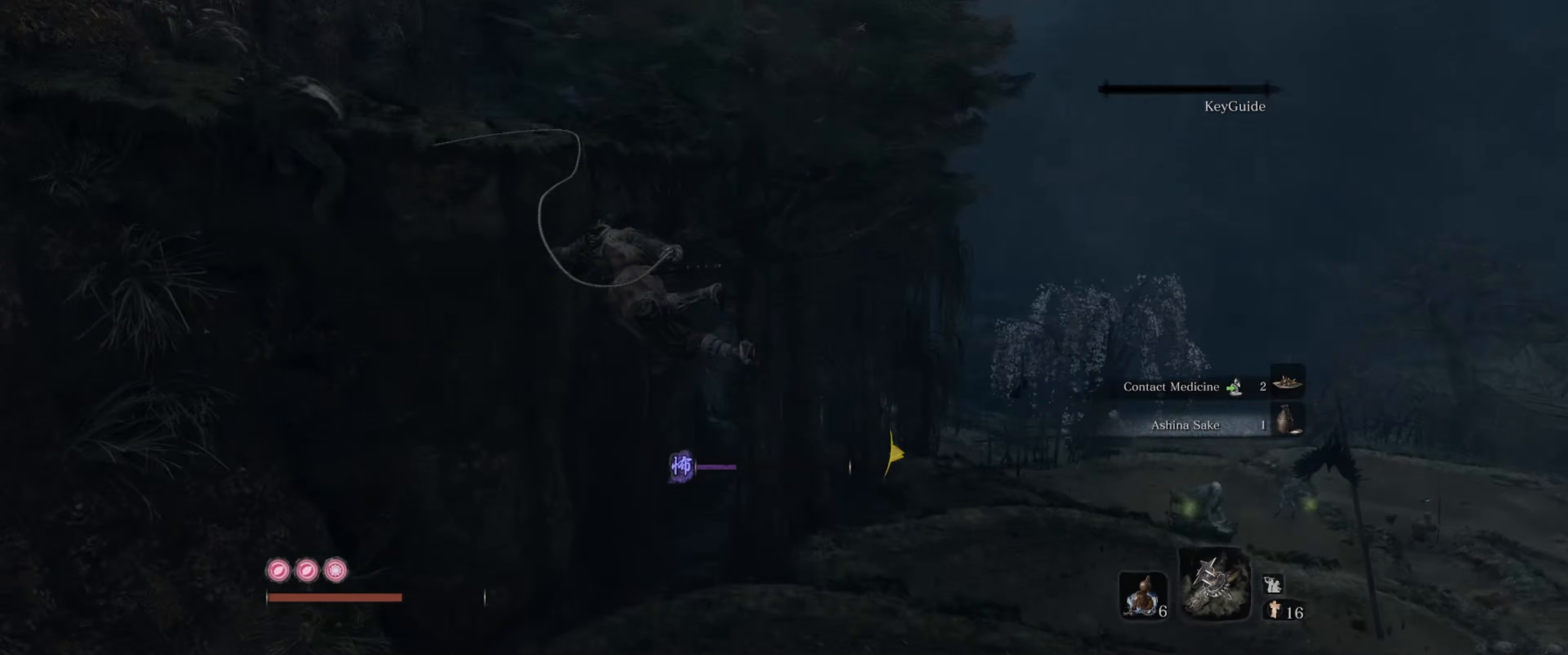
{"buttons": [], "left_stick": "up", "right_stick": "down-right", "events": [[67, "right_stick", "down-left"], [233, "right_stick", "down-right"]]}
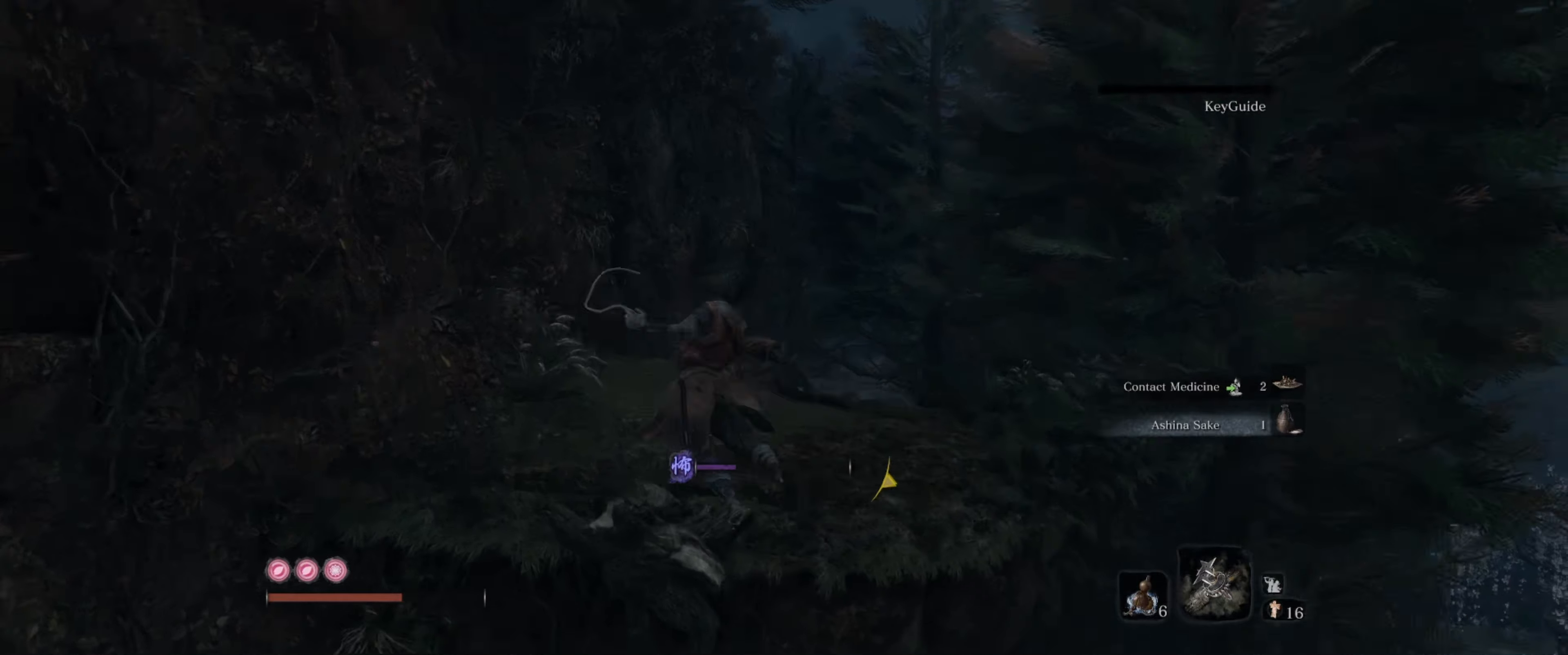
{"buttons": ["B"], "left_stick": "up", "right_stick": "center", "events": [[167, "right_stick", "right"], [367, "B", "down"], [434, "right_stick", "center"]]}
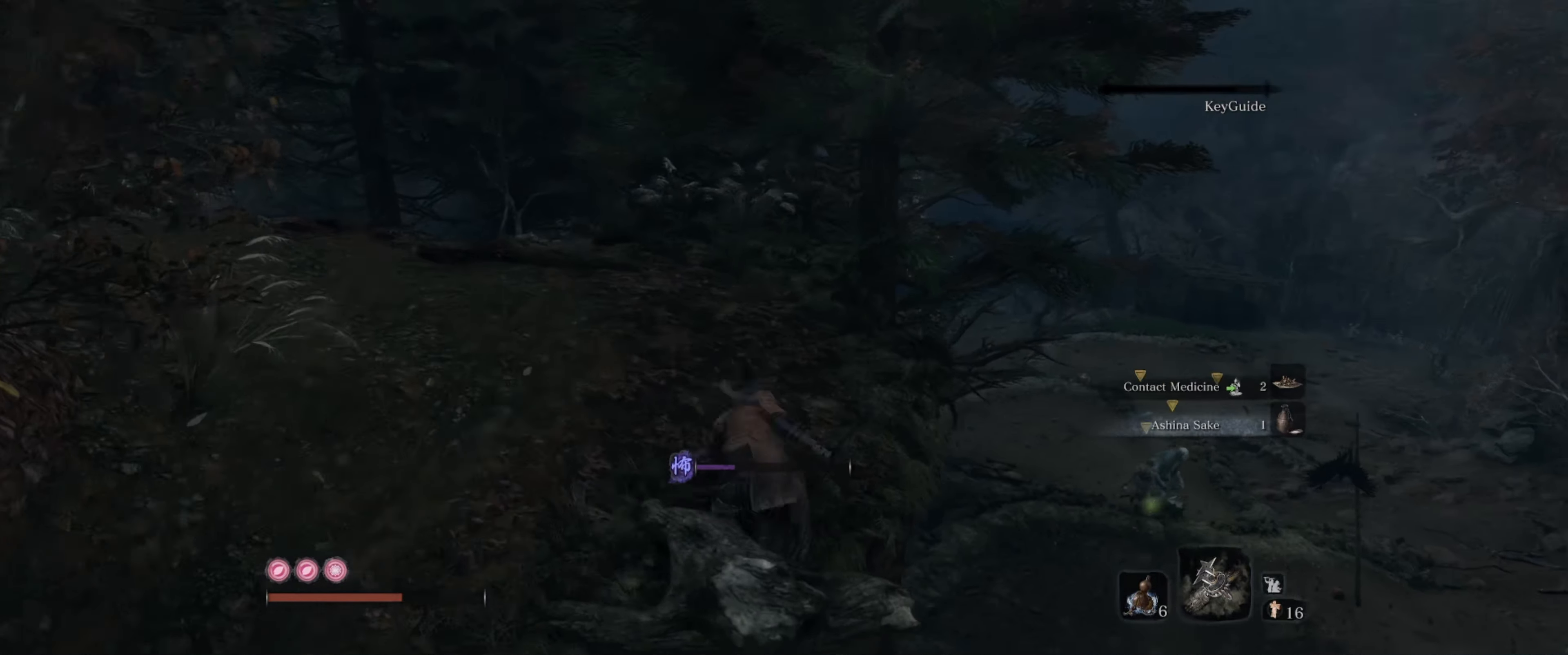
{"buttons": ["B"], "left_stick": "up", "right_stick": "center", "events": [[100, "right_stick", "down"], [500, "right_stick", "center"]]}
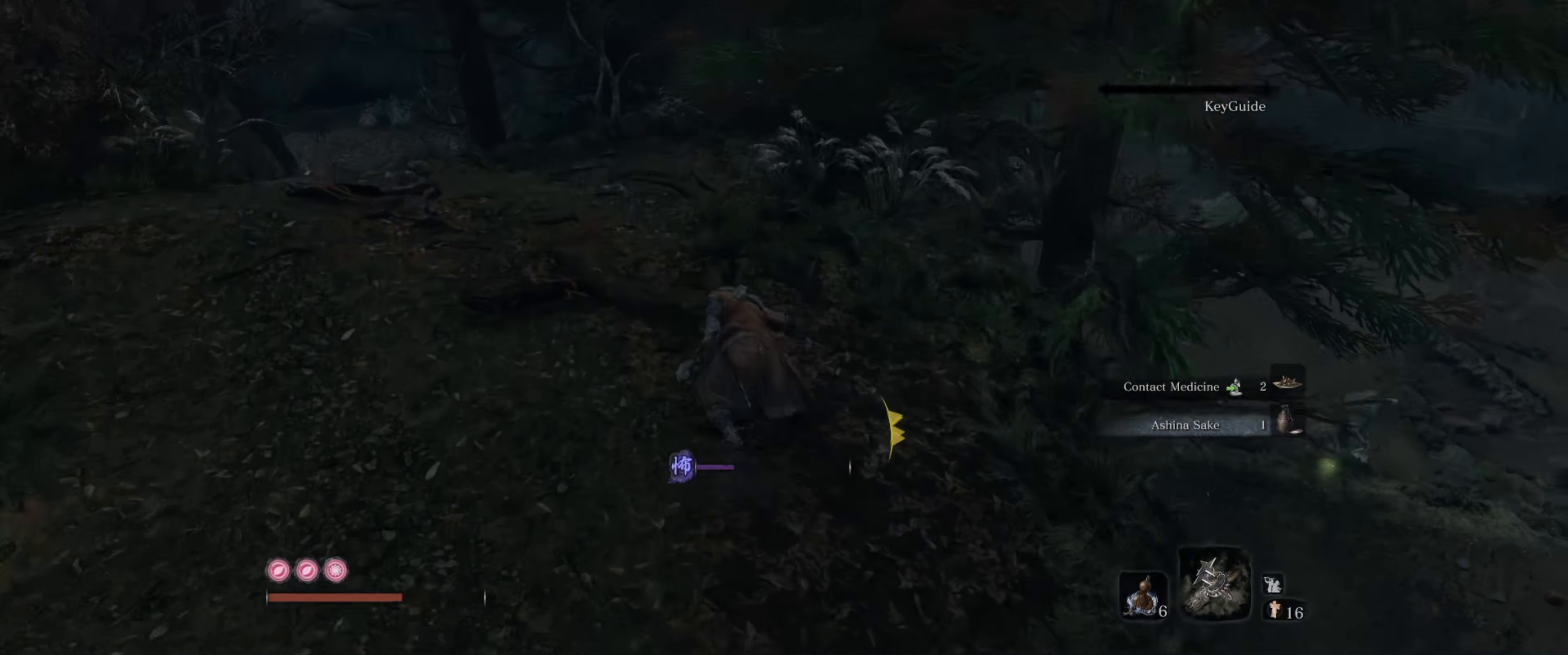
{"buttons": ["B"], "left_stick": "up", "right_stick": "left", "events": [[350, "right_stick", "left"]]}
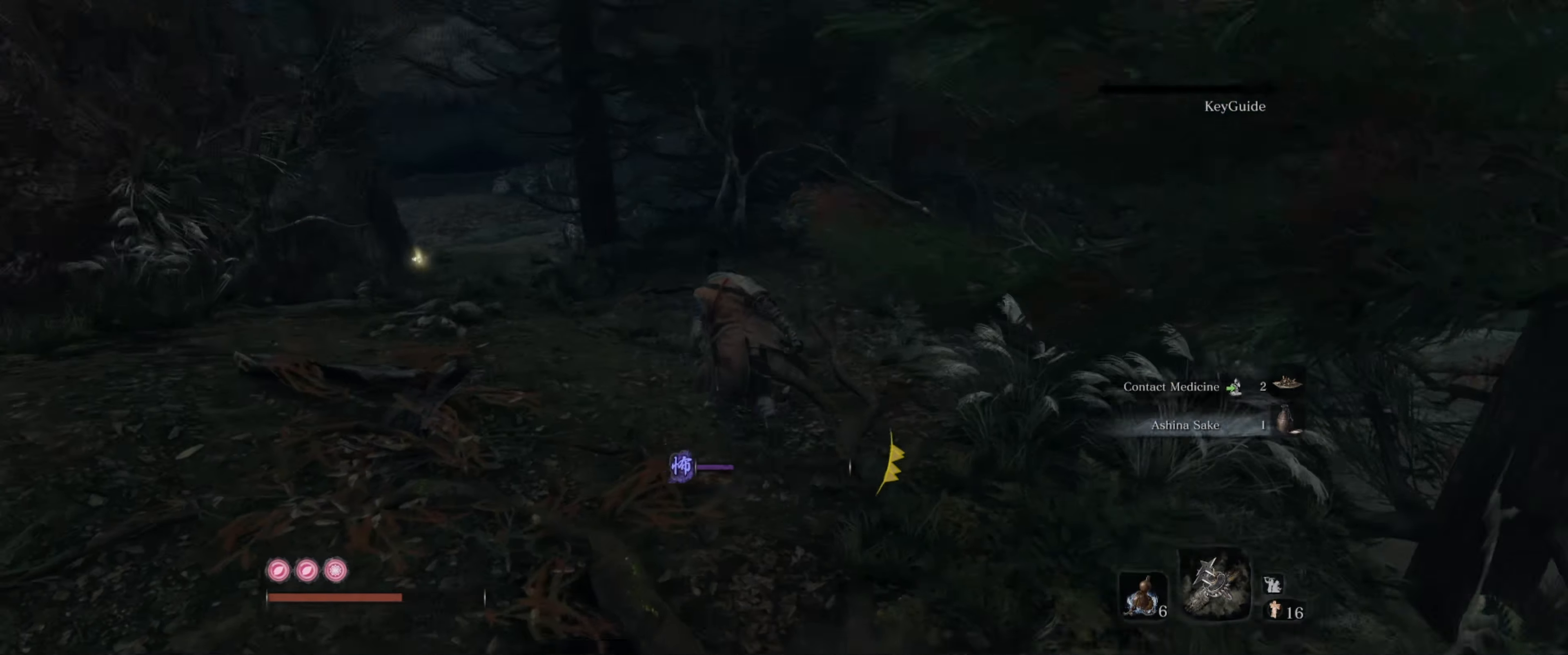
{"buttons": ["B"], "left_stick": "up", "right_stick": "center", "events": [[84, "right_stick", "center"]]}
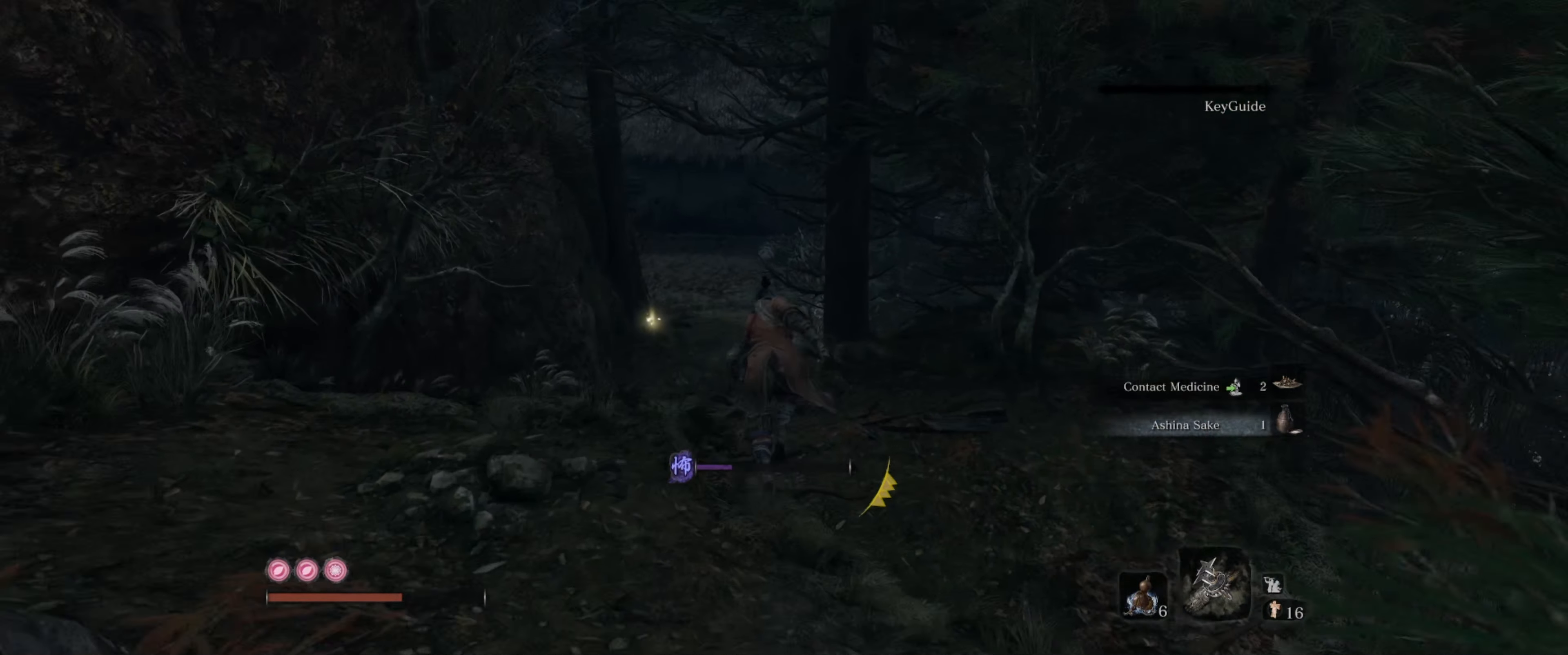
{"buttons": ["B"], "left_stick": "up", "right_stick": "center", "events": []}
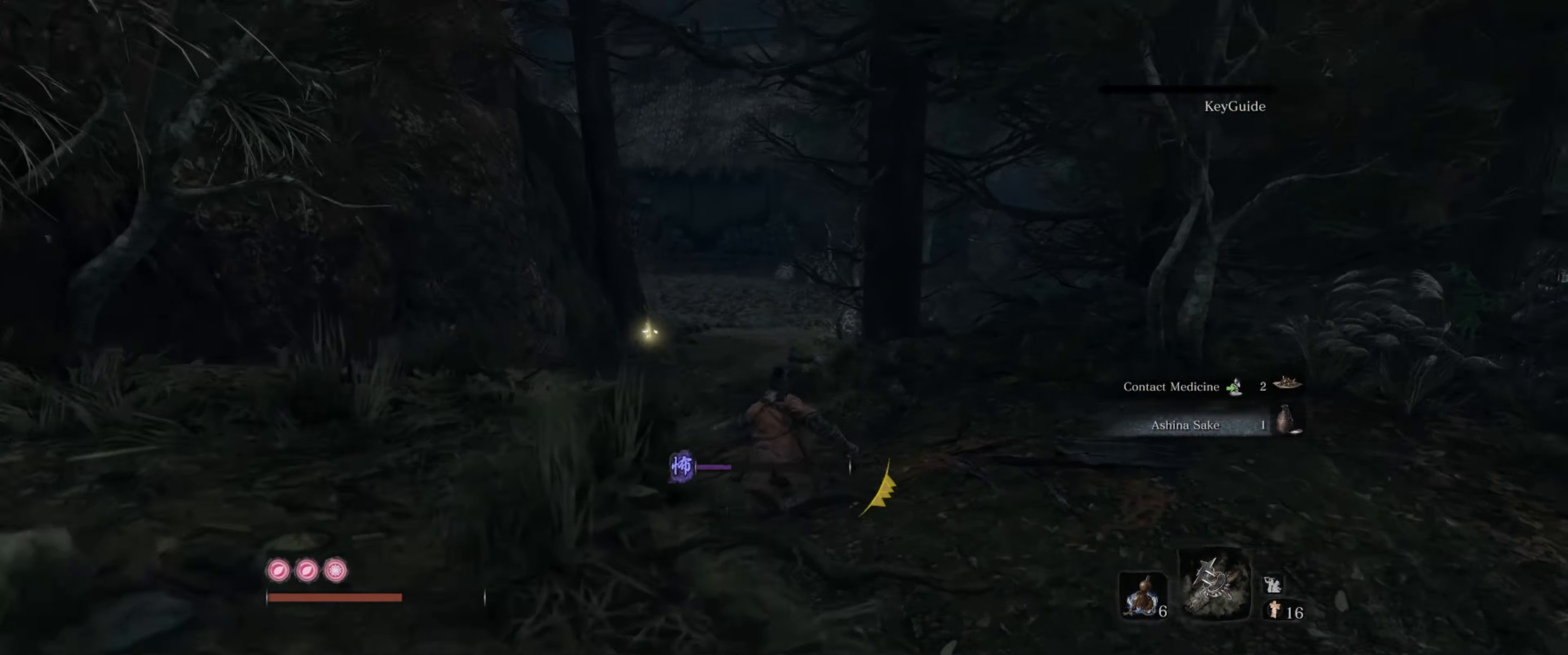
{"buttons": ["B"], "left_stick": "up", "right_stick": "center", "events": [[100, "right_stick", "down-left"], [250, "right_stick", "center"]]}
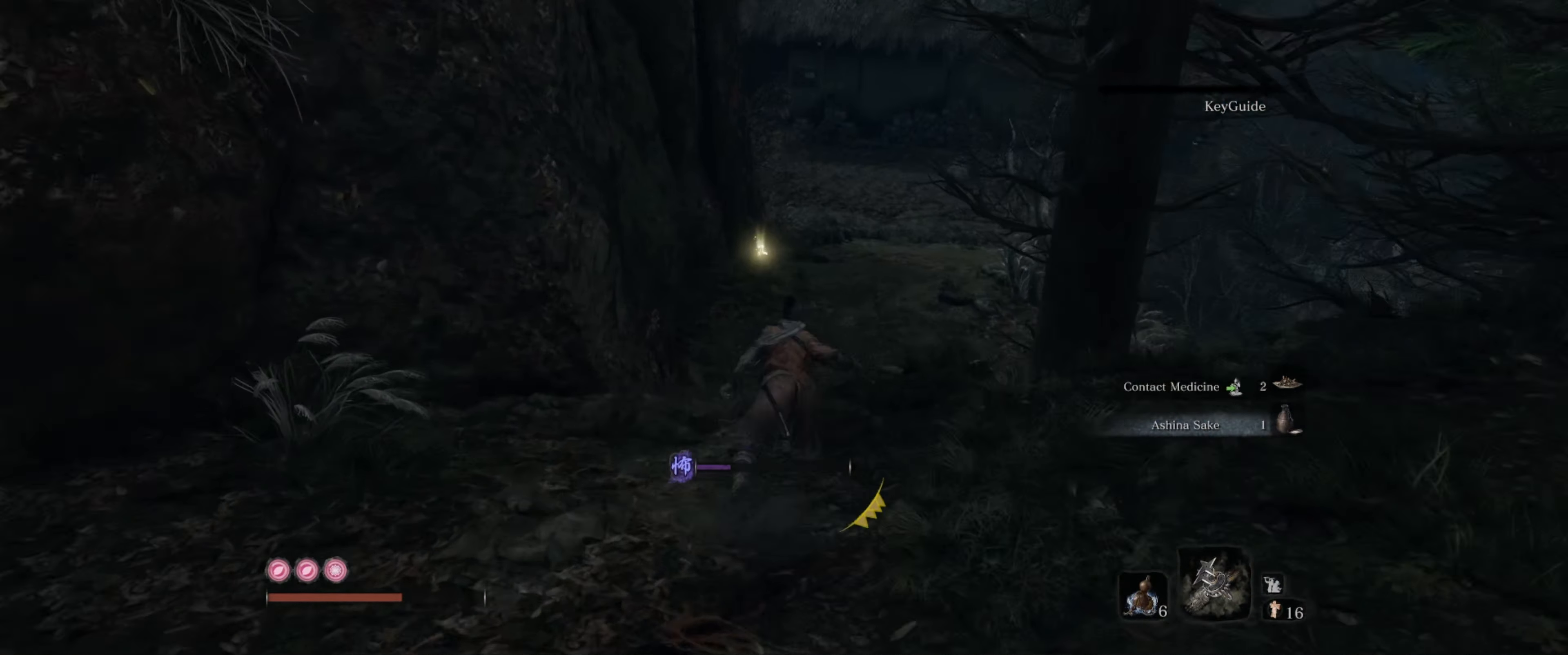
{"buttons": [], "left_stick": "up", "right_stick": "left", "events": [[284, "right_stick", "left"], [417, "B", "up"]]}
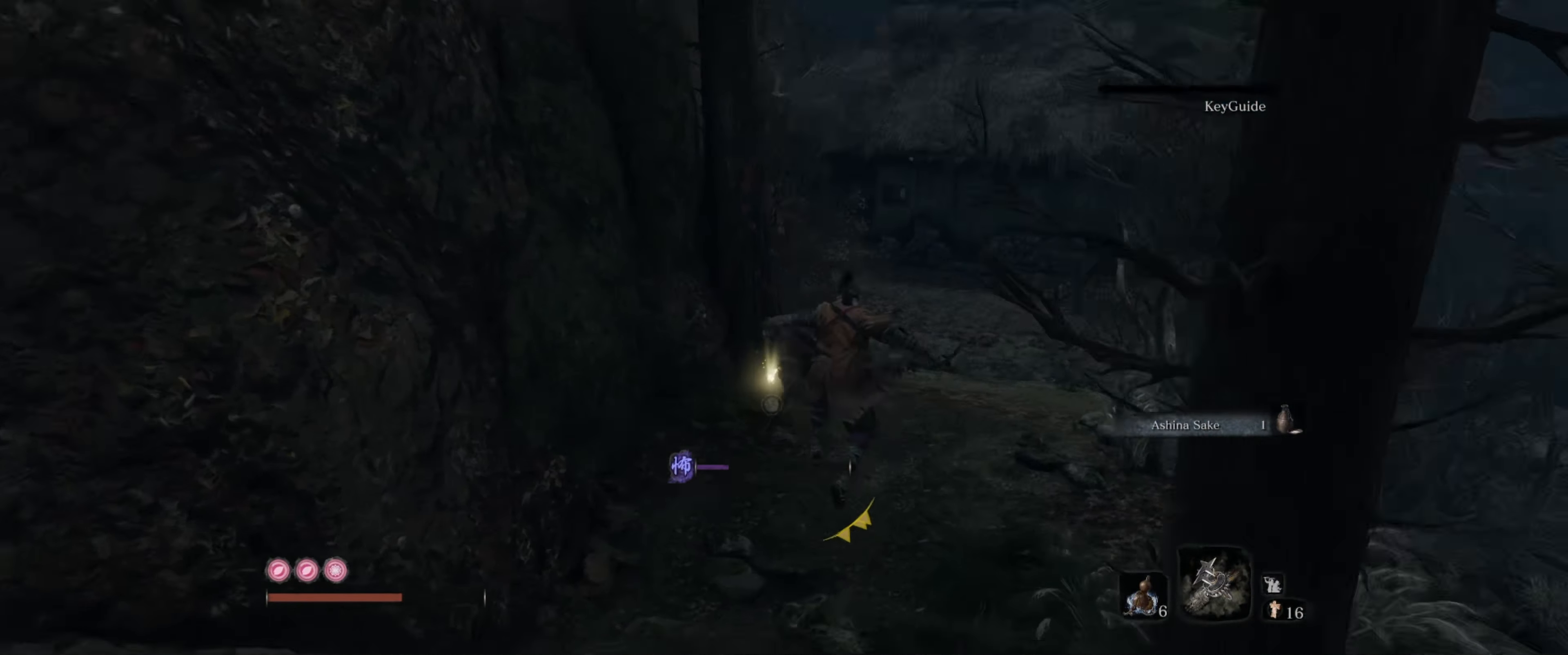
{"buttons": [], "left_stick": "up", "right_stick": "right", "events": [[167, "right_stick", "center"], [467, "right_stick", "right"]]}
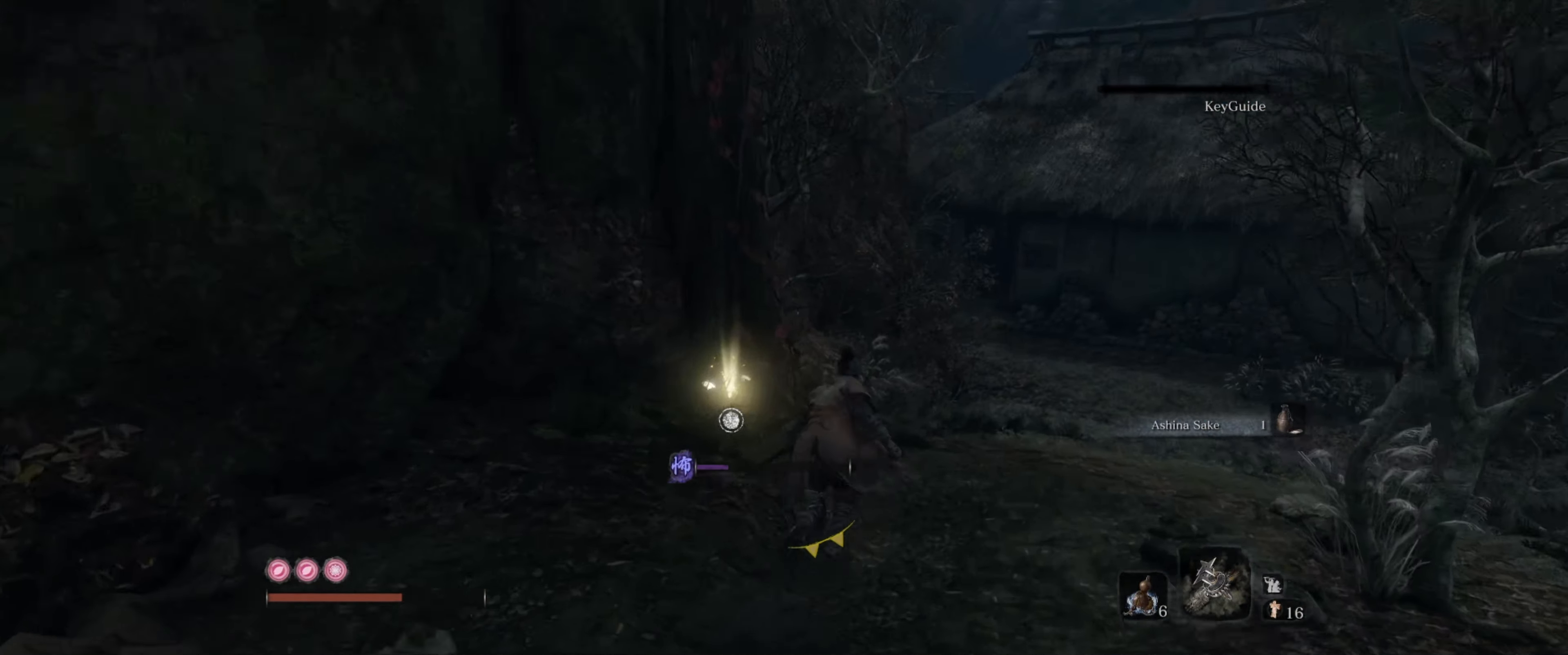
{"buttons": [], "left_stick": "up-right", "right_stick": "center", "events": [[83, "X", "down"], [83, "right_stick", "center"], [183, "left_stick", "up-right"], [216, "X", "up"]]}
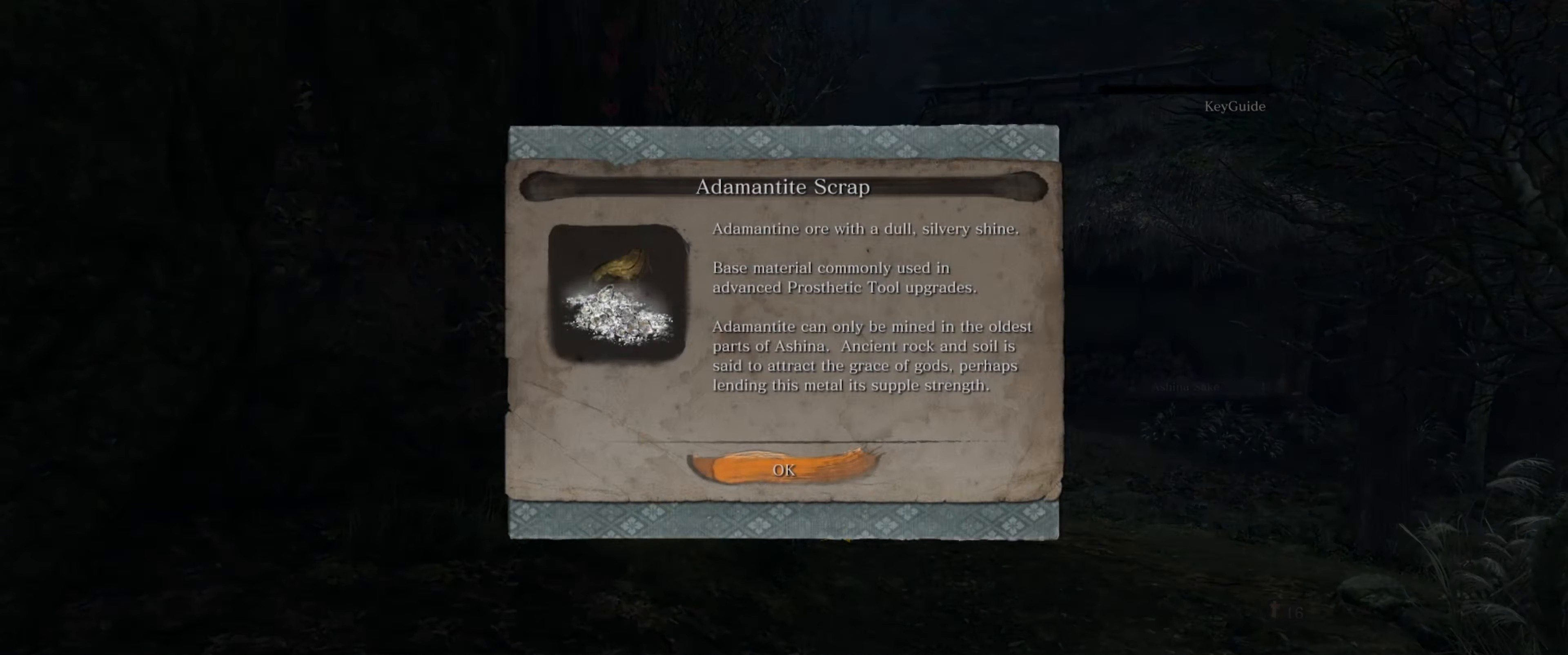
{"buttons": [], "left_stick": "up-right", "right_stick": "down-right", "events": [[200, "A", "down"], [266, "A", "up"], [466, "right_stick", "down-right"]]}
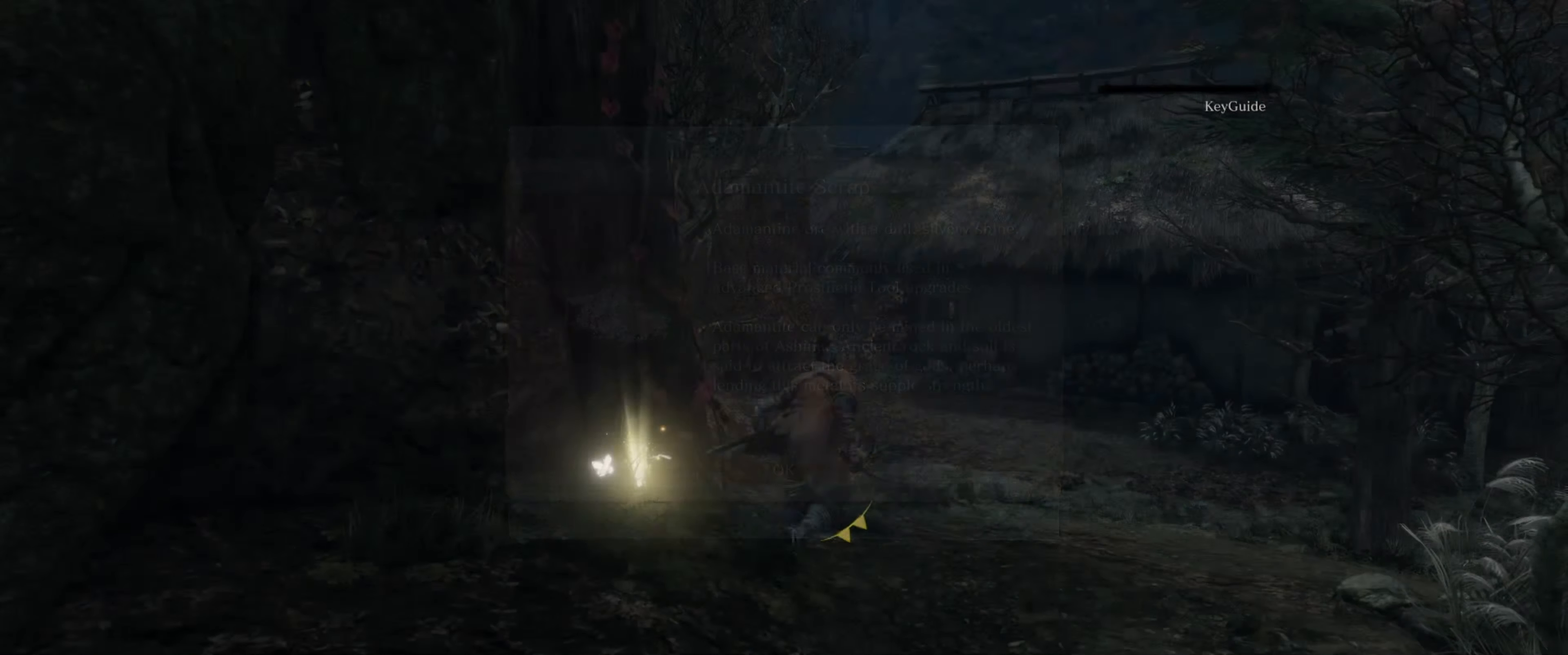
{"buttons": ["B"], "left_stick": "up-right", "right_stick": "right", "events": [[166, "right_stick", "down"], [200, "B", "down"], [400, "right_stick", "center"], [483, "right_stick", "right"]]}
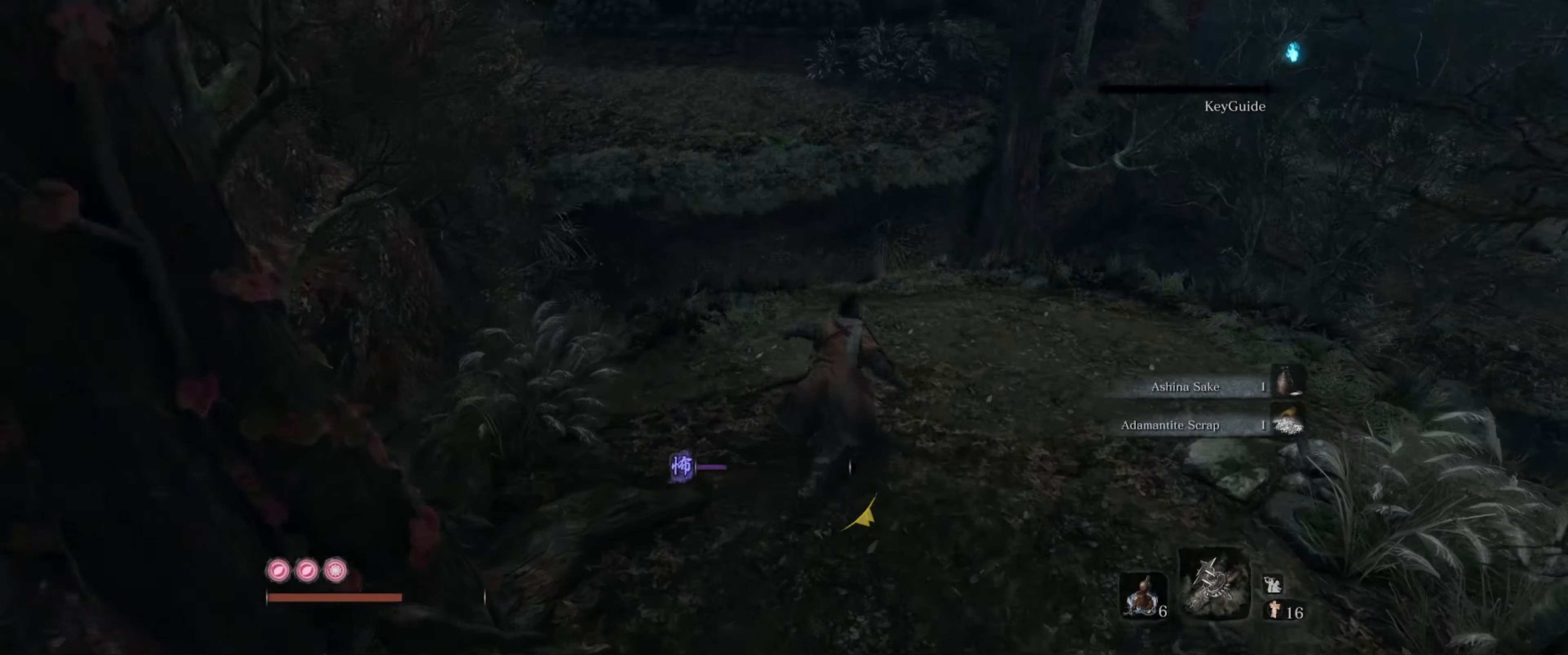
{"buttons": ["B"], "left_stick": "up-right", "right_stick": "down-right", "events": [[66, "left_stick", "center"], [216, "right_stick", "down-right"], [383, "left_stick", "right"], [500, "left_stick", "up-right"]]}
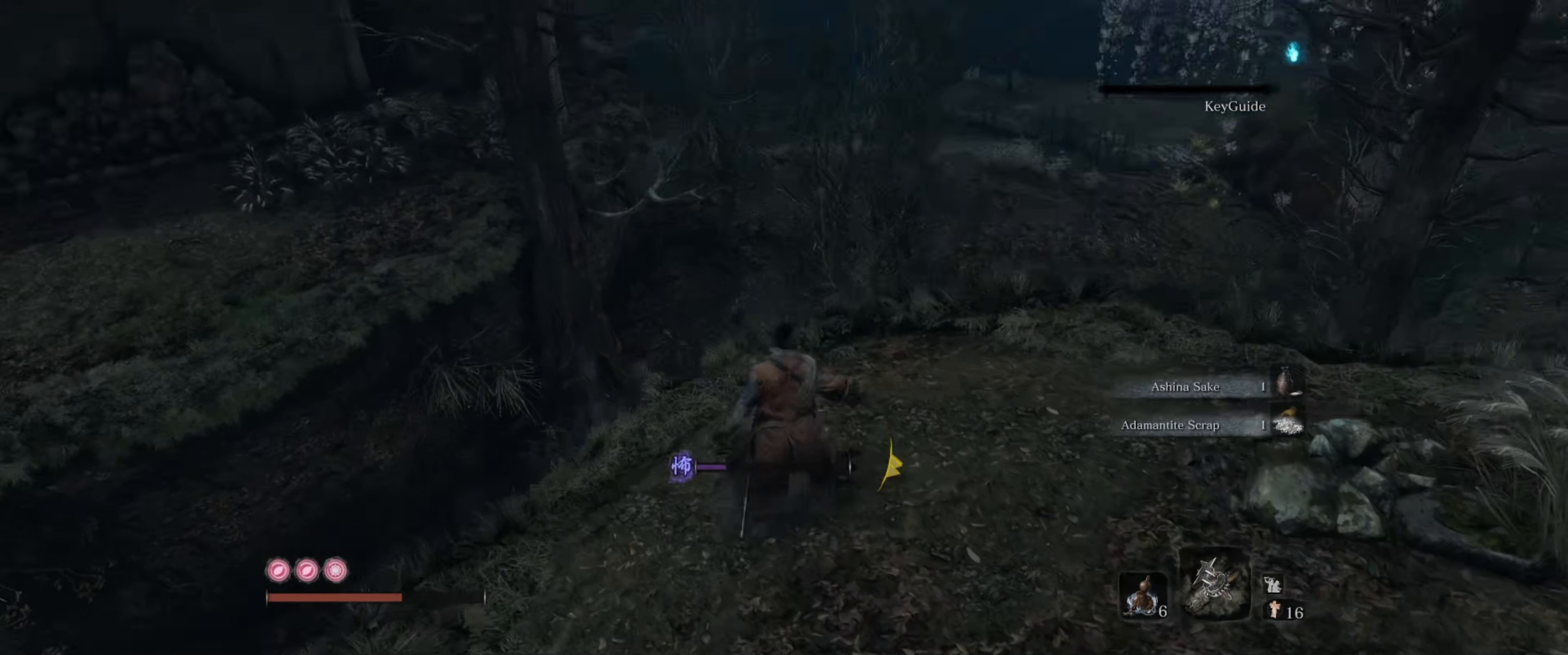
{"buttons": ["B"], "left_stick": "center", "right_stick": "center", "events": [[33, "right_stick", "right"], [116, "left_stick", "center"], [383, "right_stick", "center"]]}
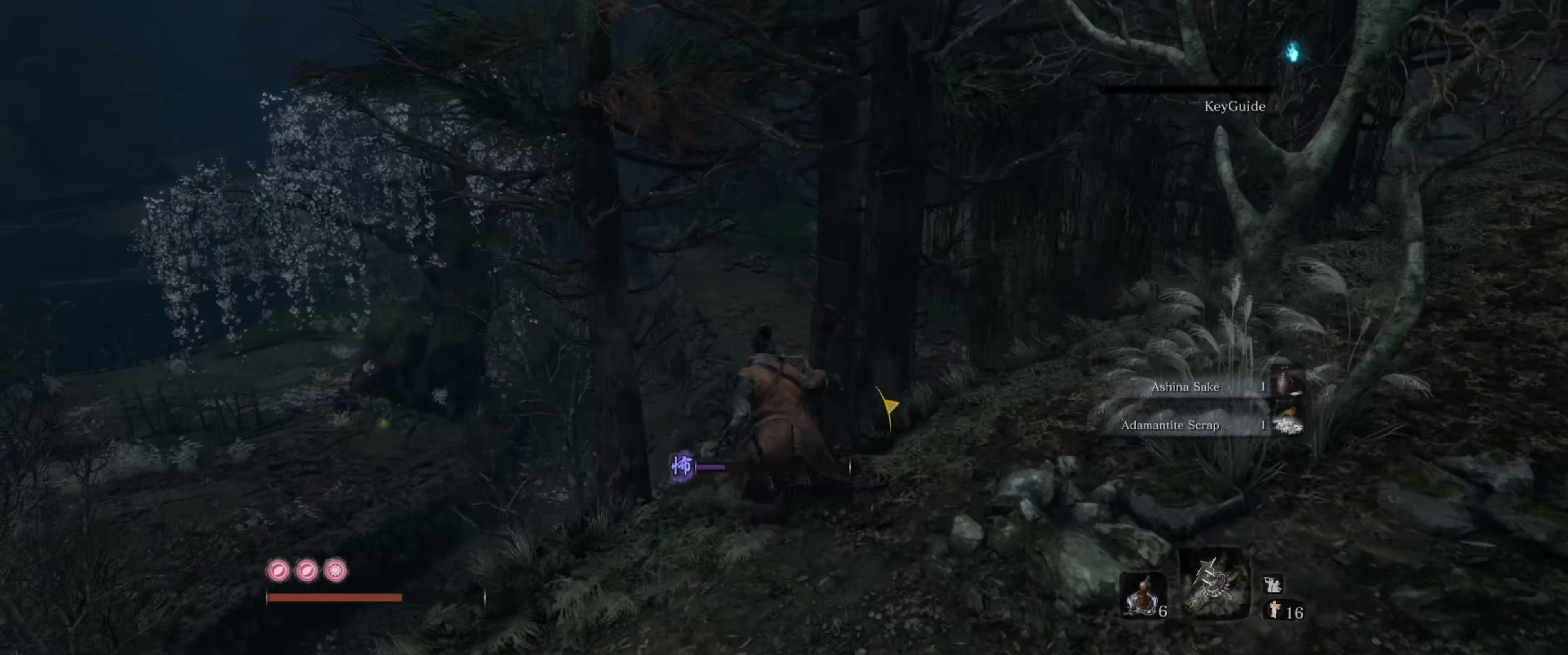
{"buttons": ["B"], "left_stick": "down", "right_stick": "down-right", "events": [[100, "left_stick", "down"], [383, "right_stick", "down-right"]]}
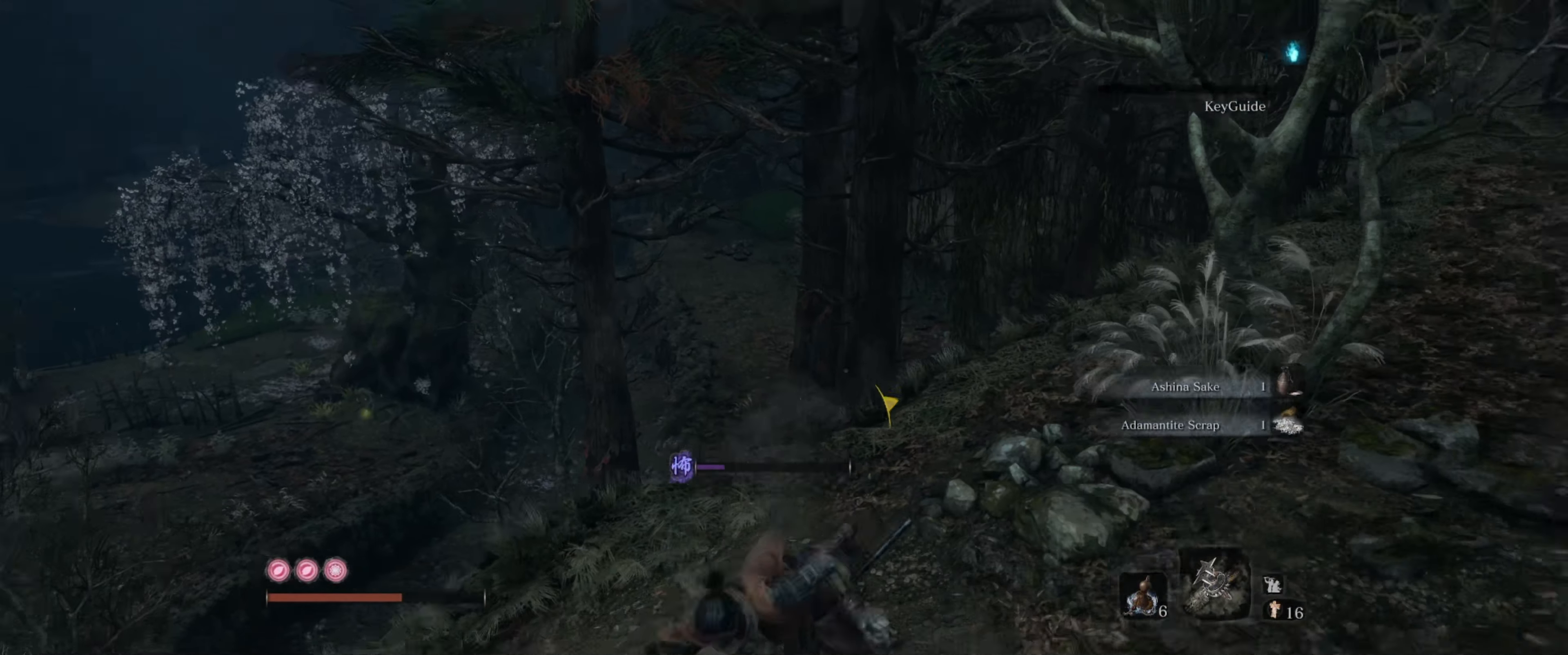
{"buttons": ["B"], "left_stick": "up-left", "right_stick": "up-right", "events": [[183, "left_stick", "down-left"], [216, "right_stick", "right"], [283, "left_stick", "left"], [350, "right_stick", "up-right"], [400, "left_stick", "up-left"]]}
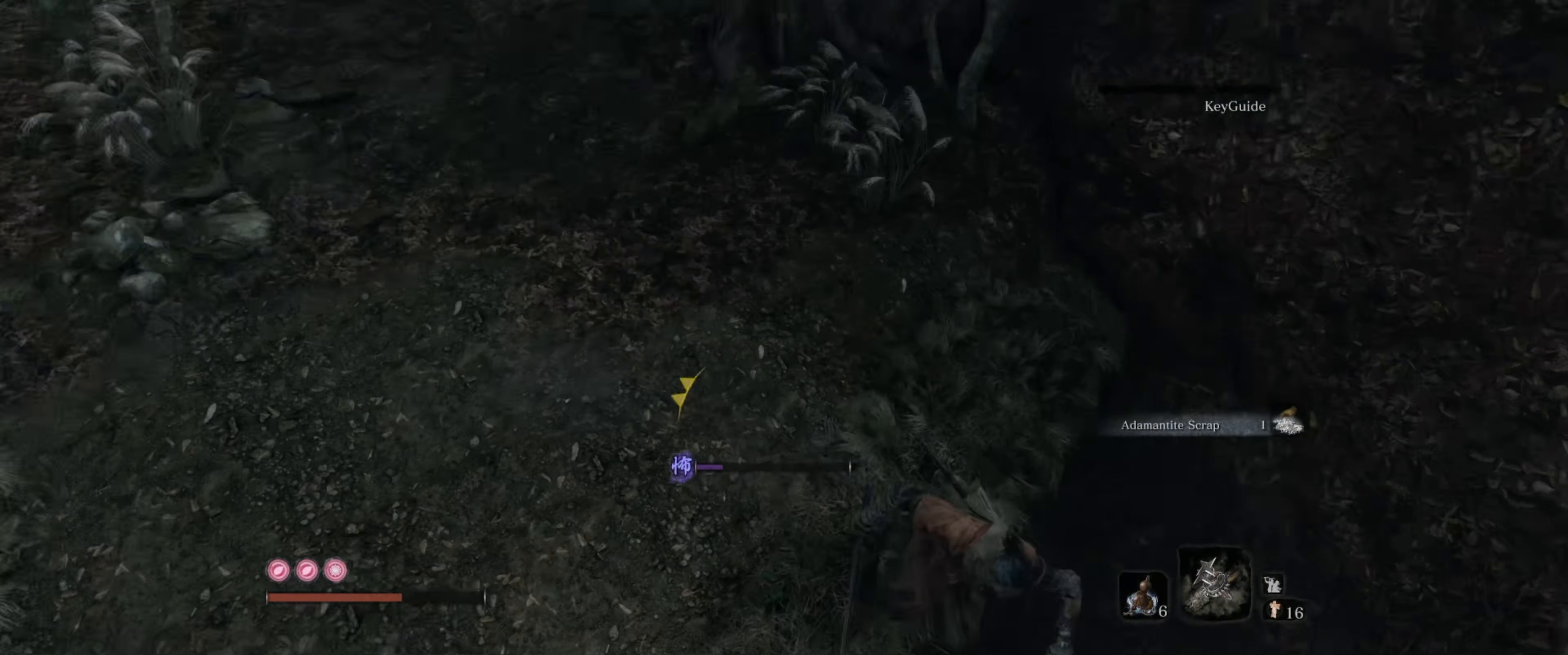
{"buttons": ["B"], "left_stick": "center", "right_stick": "right", "events": [[400, "right_stick", "right"], [500, "left_stick", "center"]]}
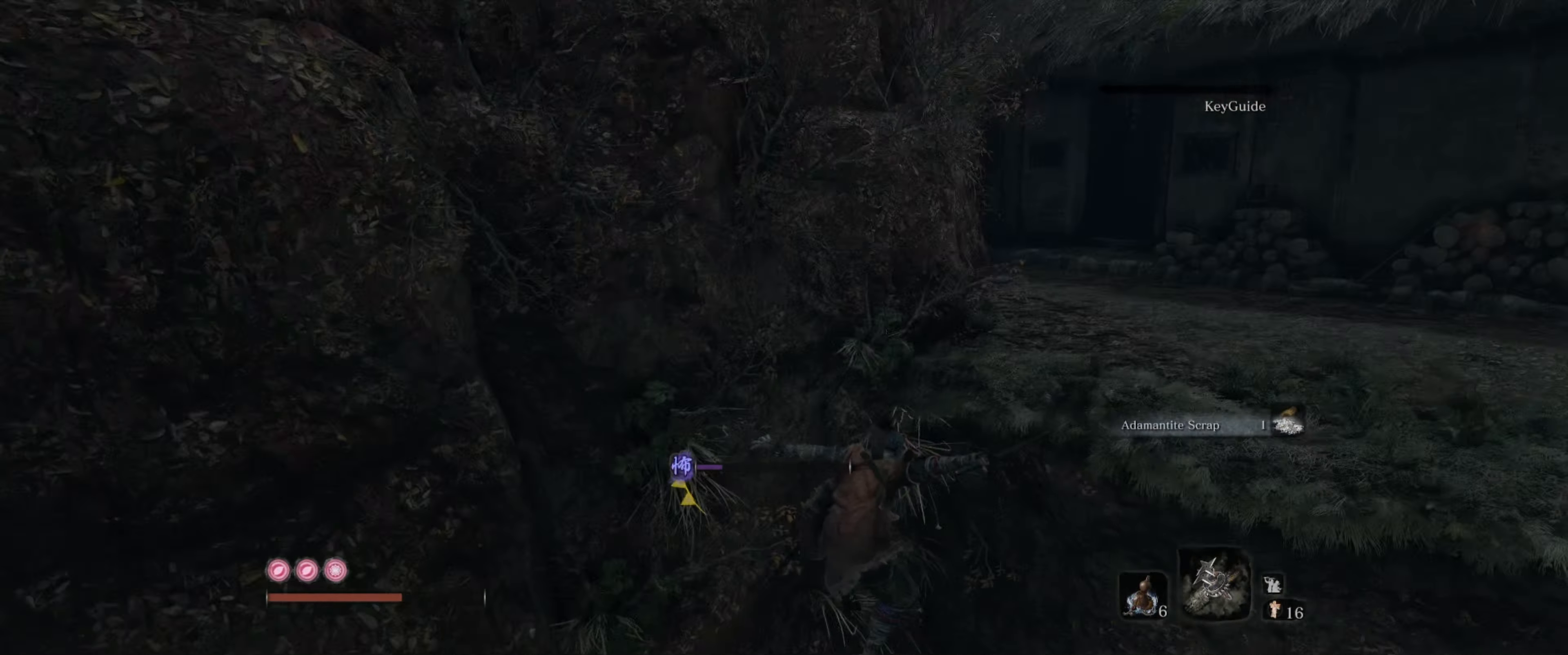
{"buttons": ["B"], "left_stick": "right", "right_stick": "up-right", "events": [[83, "left_stick", "up"], [133, "left_stick", "up-right"], [133, "right_stick", "up-right"], [267, "left_stick", "up"], [317, "right_stick", "up"], [467, "right_stick", "up-right"], [500, "left_stick", "right"]]}
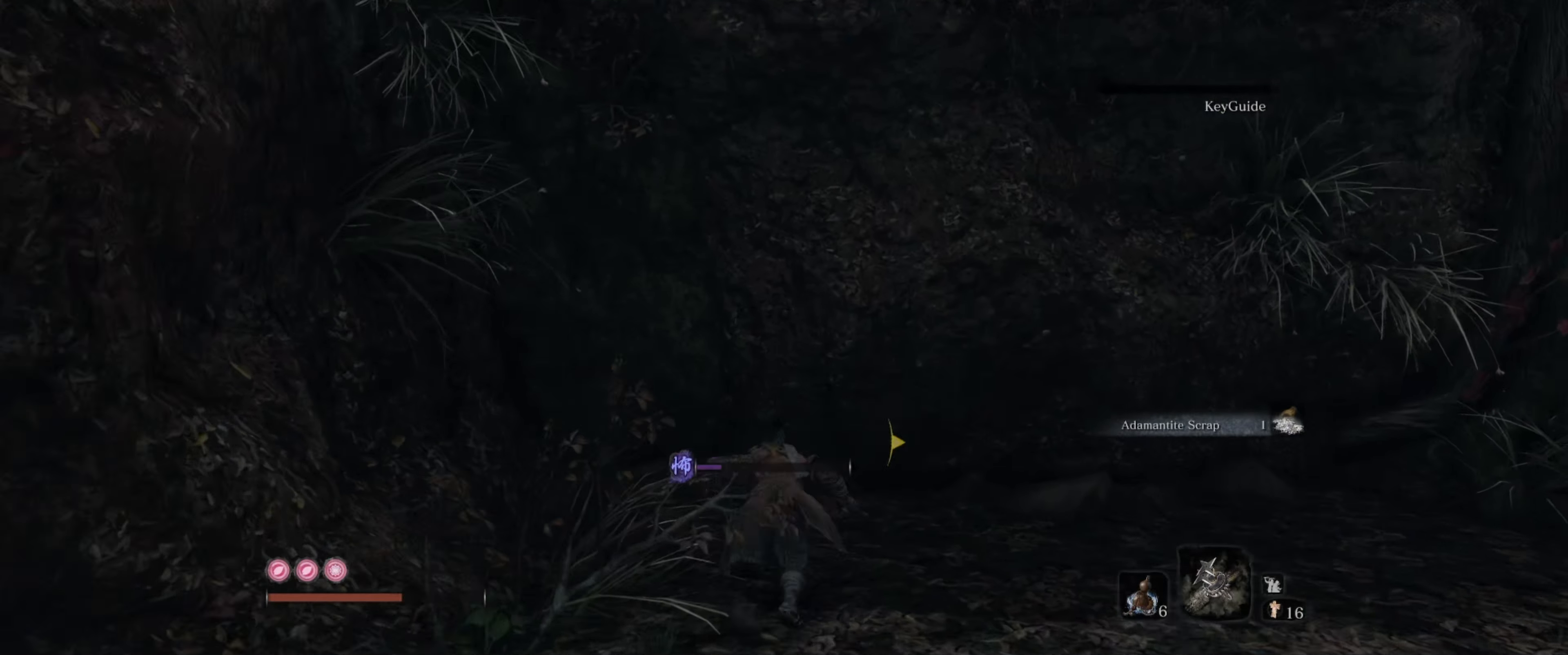
{"buttons": ["B"], "left_stick": "up-right", "right_stick": "center", "events": [[267, "right_stick", "right"], [317, "left_stick", "up-right"], [450, "right_stick", "center"]]}
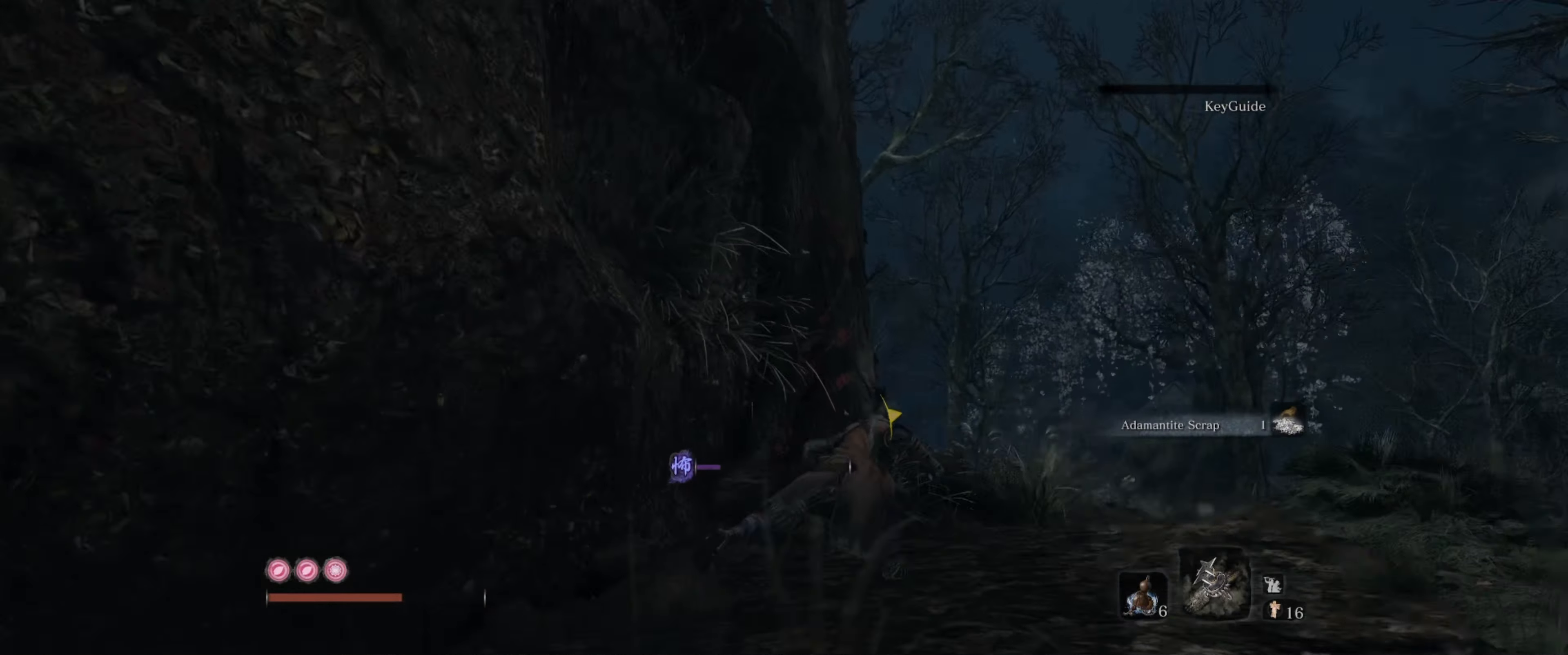
{"buttons": ["B"], "left_stick": "up", "right_stick": "down-left", "events": [[217, "left_stick", "up"], [333, "right_stick", "down-left"]]}
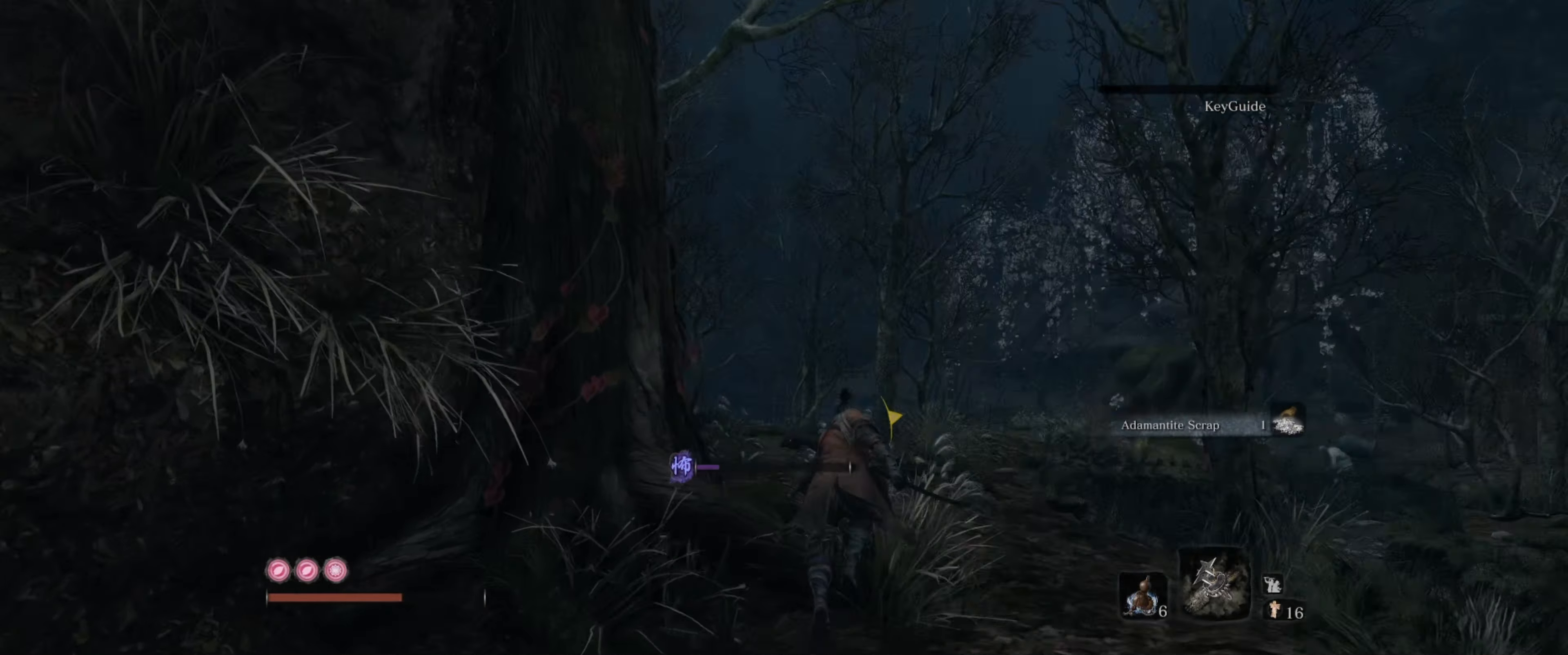
{"buttons": ["B"], "left_stick": "up-right", "right_stick": "center", "events": [[117, "right_stick", "center"], [350, "left_stick", "up-right"]]}